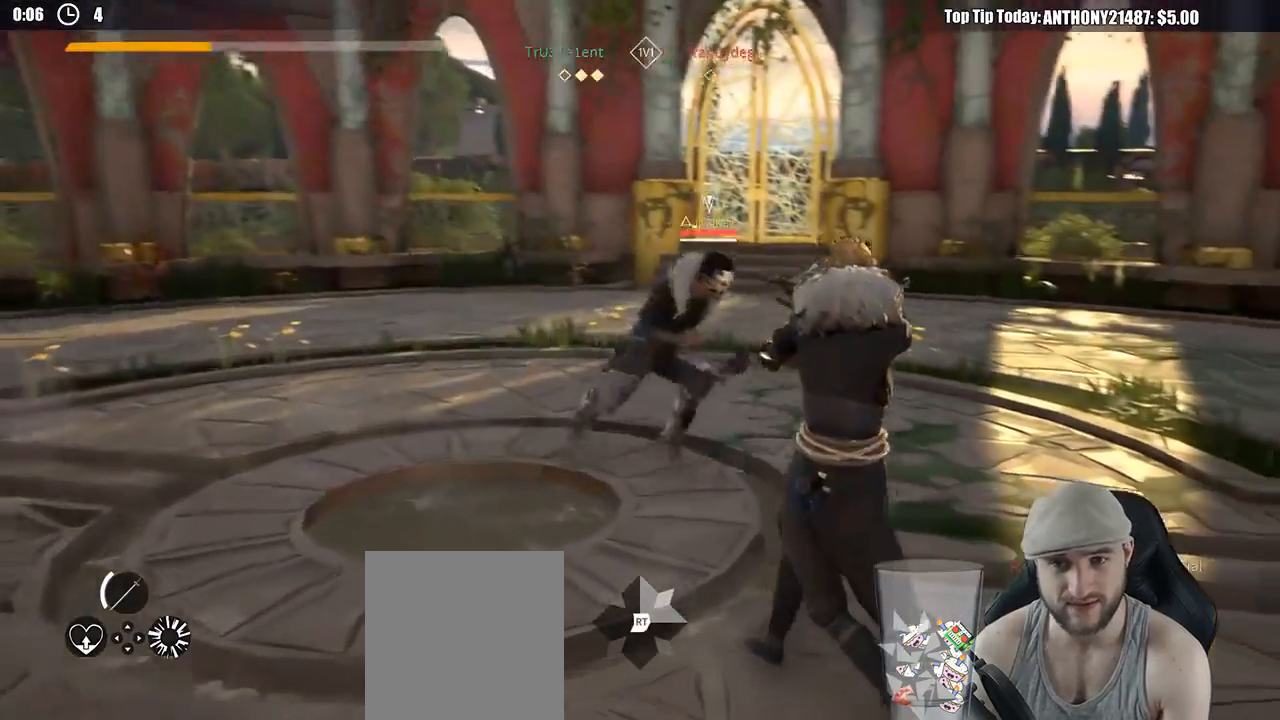
Gameplay with a controller (Xbox layout); each line is a JSON object with the inputs held at the frame after it. "events" lists button and stick changes between this image and that frame as [ms after this image, input, new state], when the widget could be followed in between. Not read: R3.
{"buttons": ["L2"], "left_stick": "up", "right_stick": "center", "events": [[117, "left_stick", "up-right"], [300, "left_stick", "up"]]}
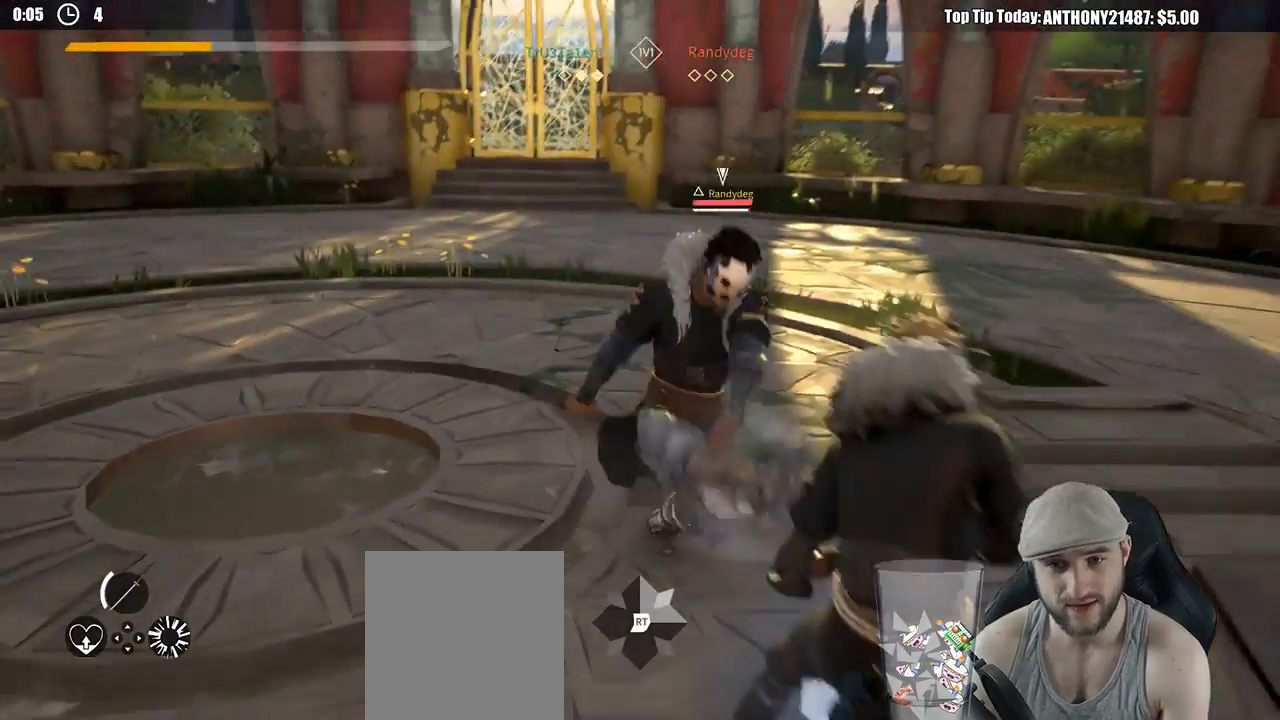
{"buttons": [], "left_stick": "up-left", "right_stick": "center", "events": [[17, "X", "down"], [83, "X", "up"], [333, "left_stick", "up-left"], [500, "L2", "up"]]}
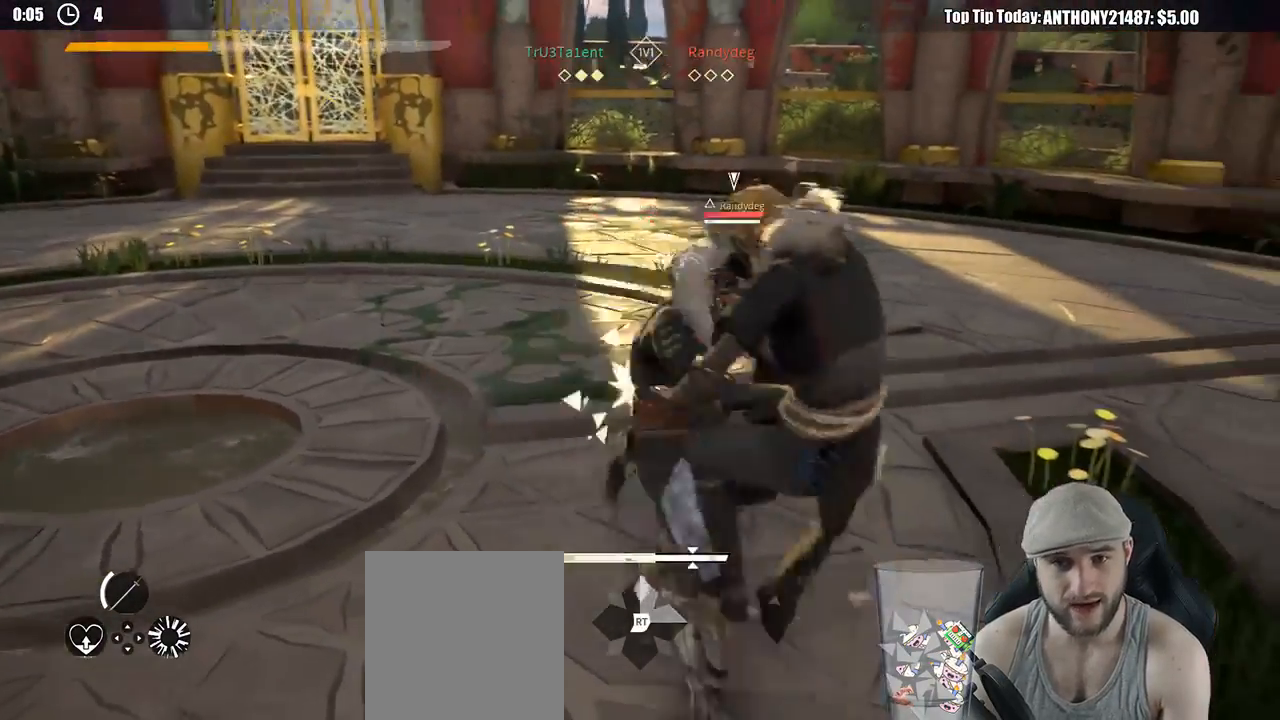
{"buttons": [], "left_stick": "up-left", "right_stick": "center", "events": [[33, "X", "down"], [100, "X", "up"]]}
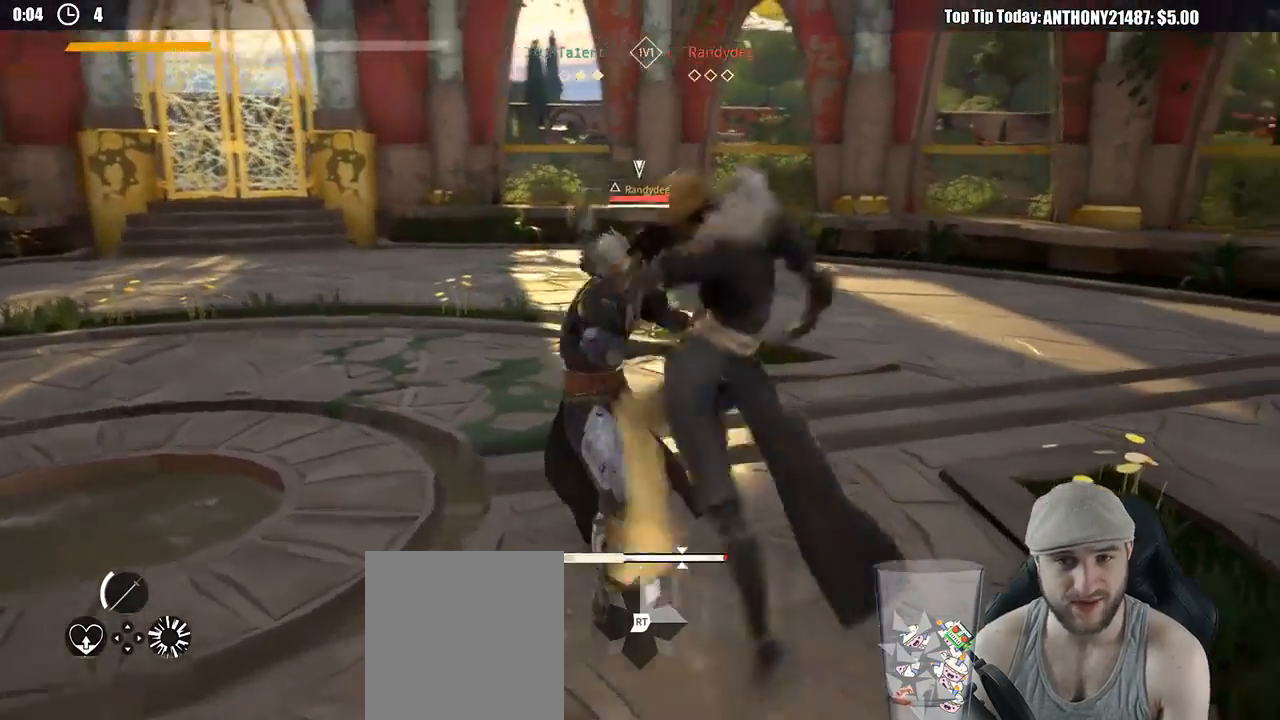
{"buttons": [], "left_stick": "up-left", "right_stick": "center", "events": [[200, "X", "down"], [317, "X", "up"]]}
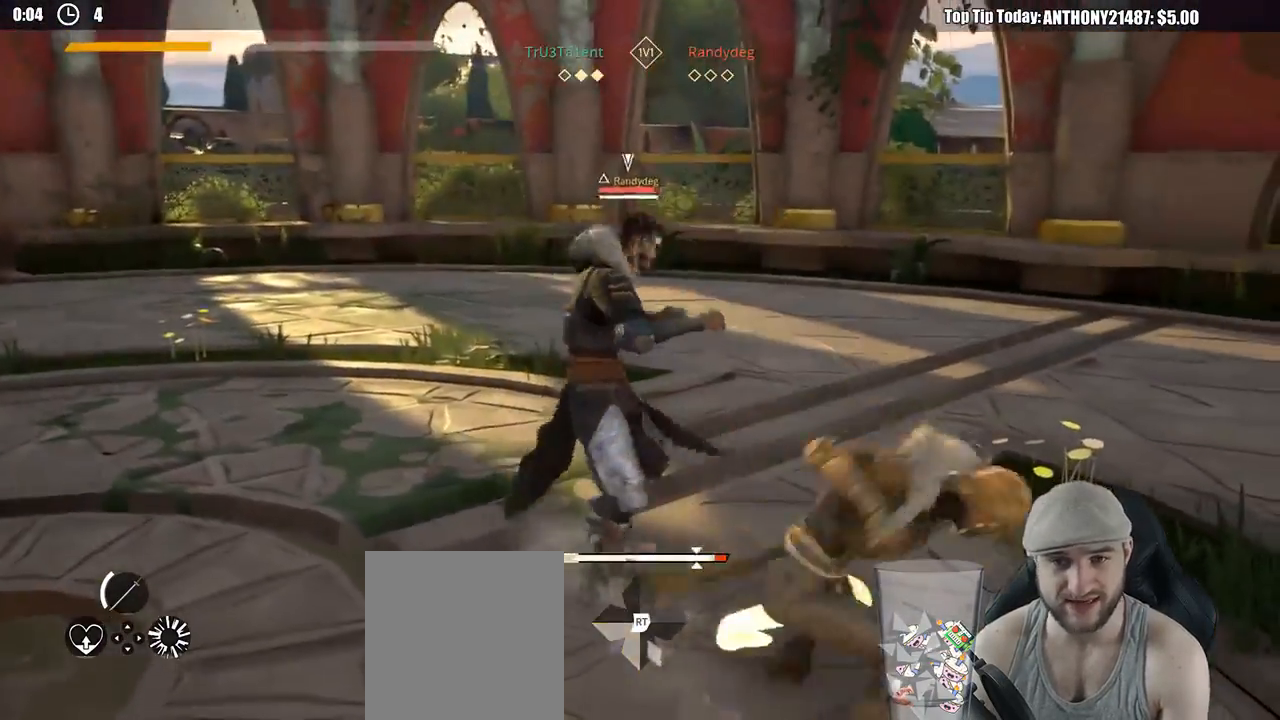
{"buttons": [], "left_stick": "down-left", "right_stick": "center", "events": [[367, "left_stick", "left"], [467, "left_stick", "down-left"]]}
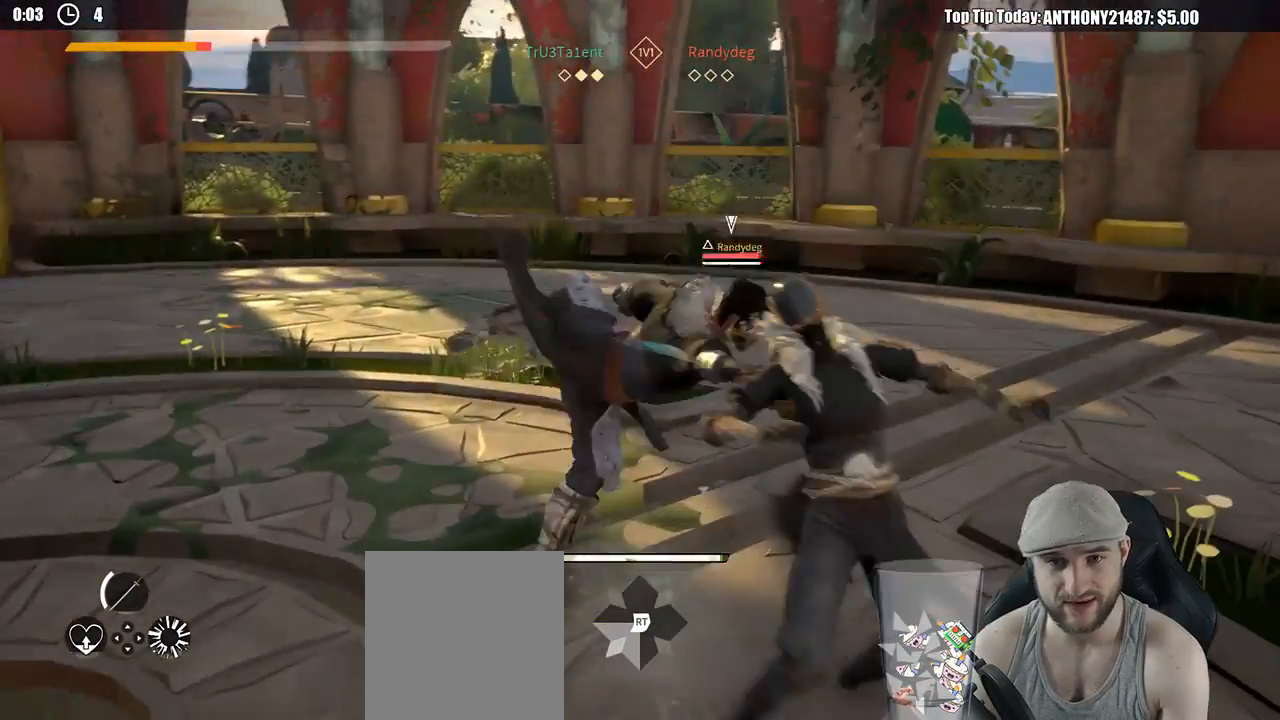
{"buttons": ["L2"], "left_stick": "right", "right_stick": "center", "events": [[50, "left_stick", "down"], [267, "left_stick", "down-right"], [283, "L2", "down"], [383, "left_stick", "right"]]}
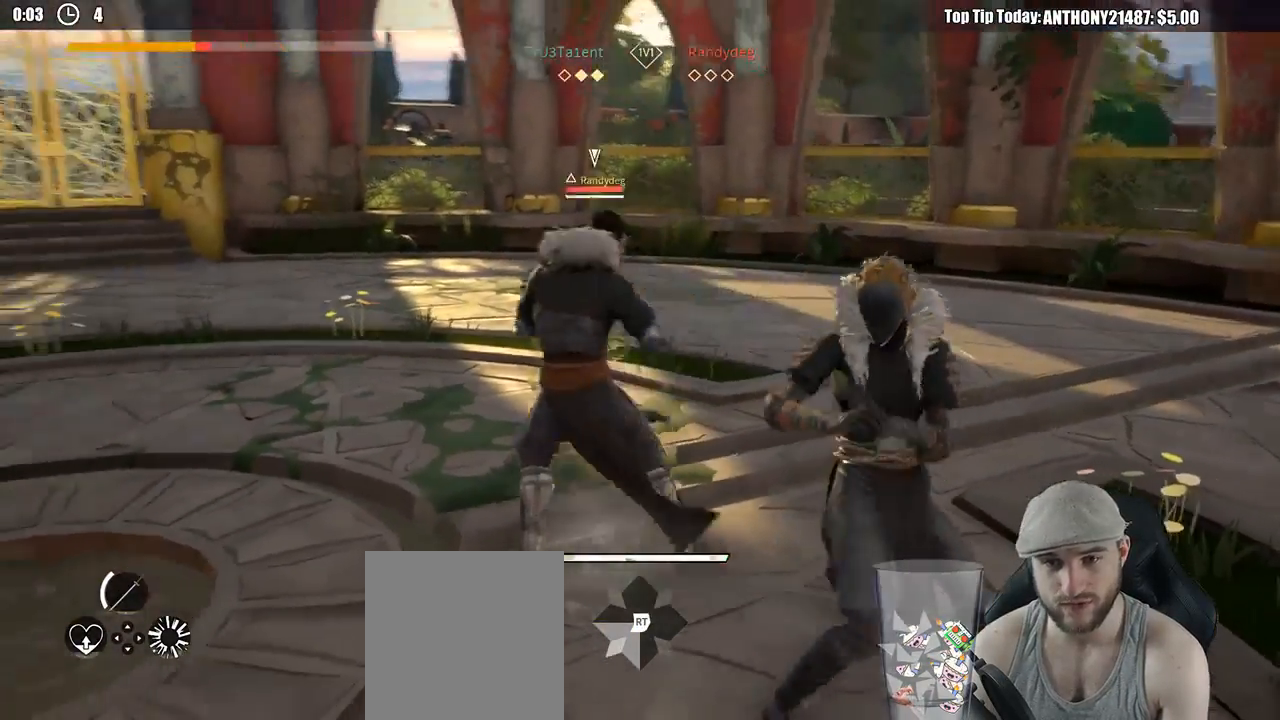
{"buttons": ["L2"], "left_stick": "right", "right_stick": "center", "events": []}
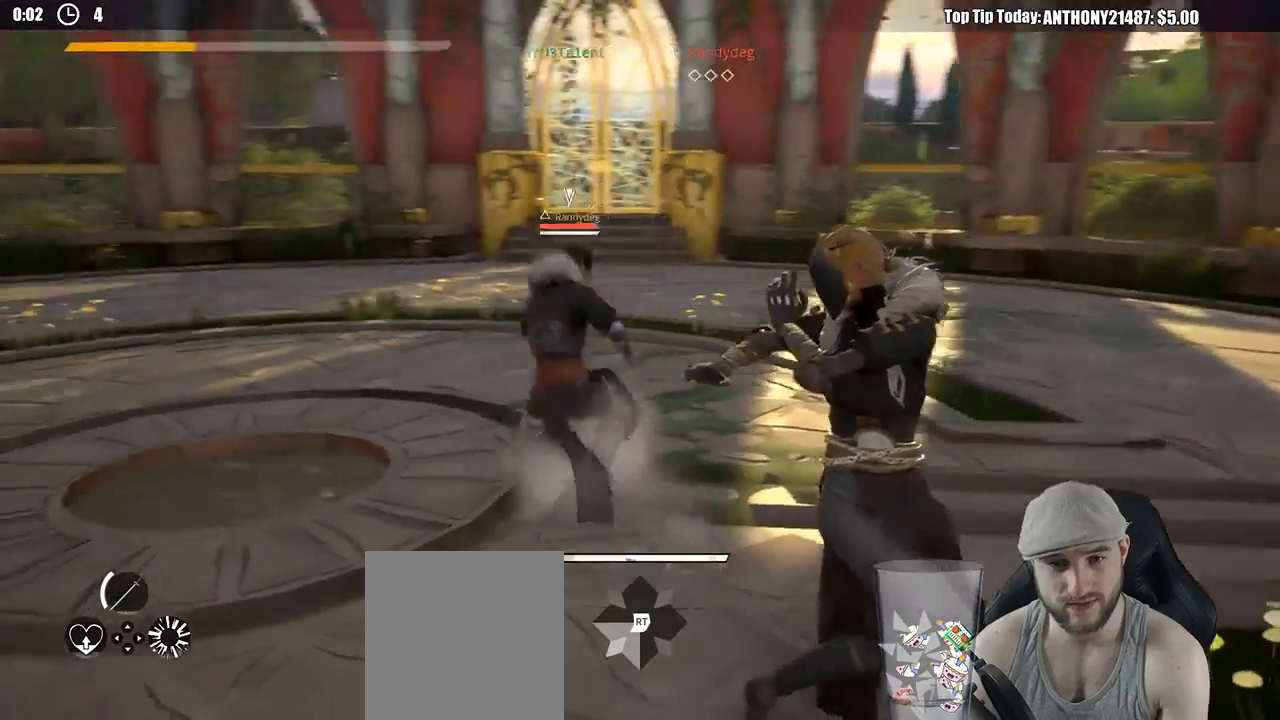
{"buttons": [], "left_stick": "up", "right_stick": "center", "events": [[100, "left_stick", "up-right"], [167, "X", "down"], [217, "left_stick", "up"], [233, "X", "up"], [500, "L2", "up"]]}
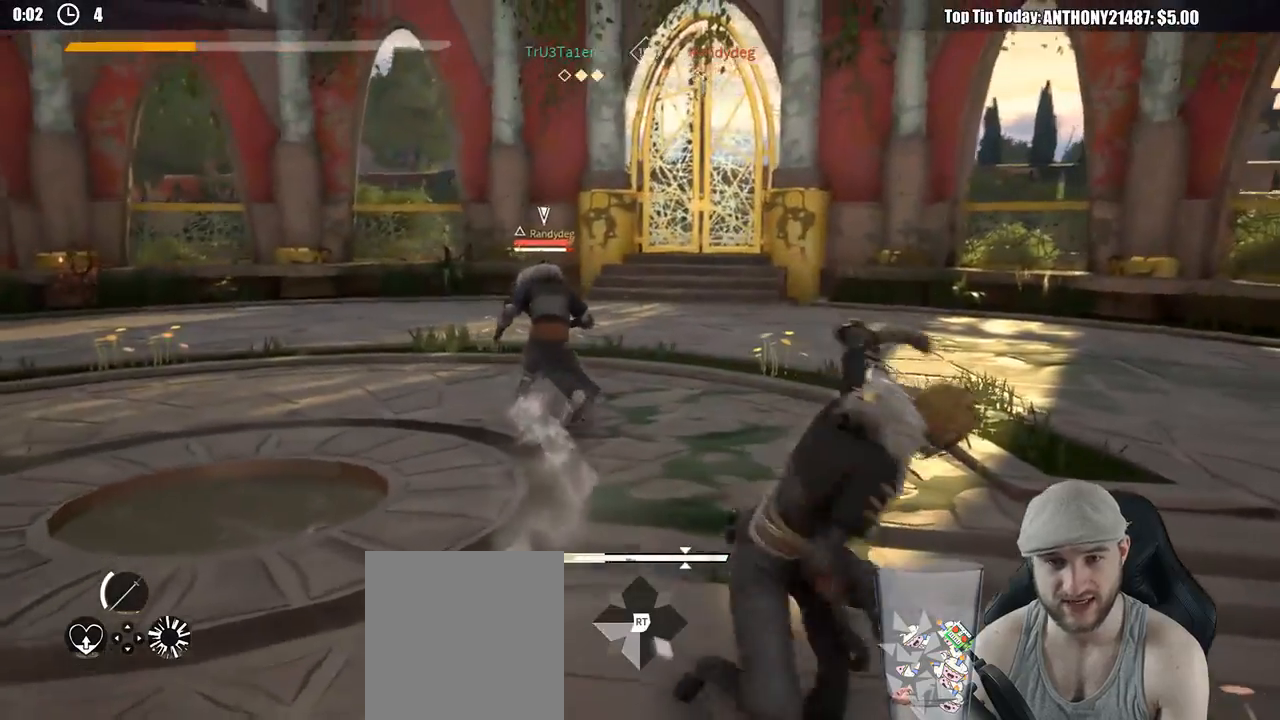
{"buttons": [], "left_stick": "down", "right_stick": "center", "events": [[100, "left_stick", "down-left"], [383, "left_stick", "down"]]}
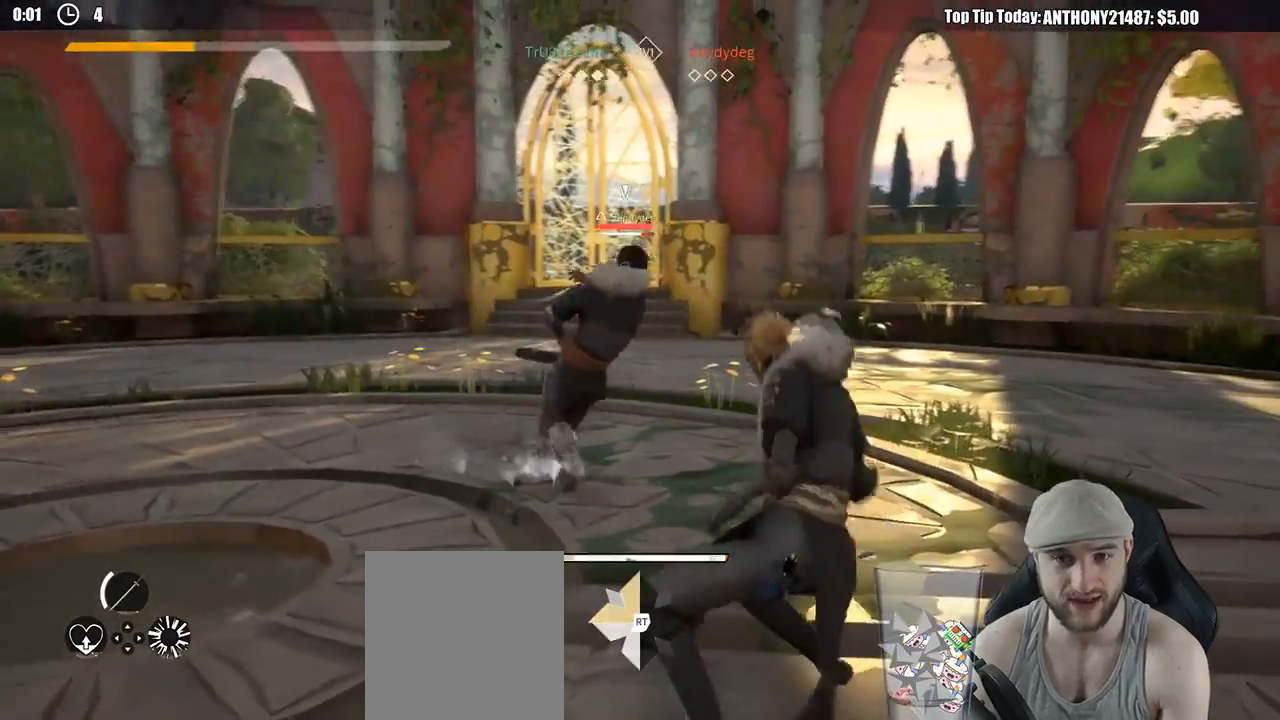
{"buttons": ["L2"], "left_stick": "right", "right_stick": "center", "events": [[117, "left_stick", "down-right"], [167, "L2", "down"], [433, "left_stick", "right"]]}
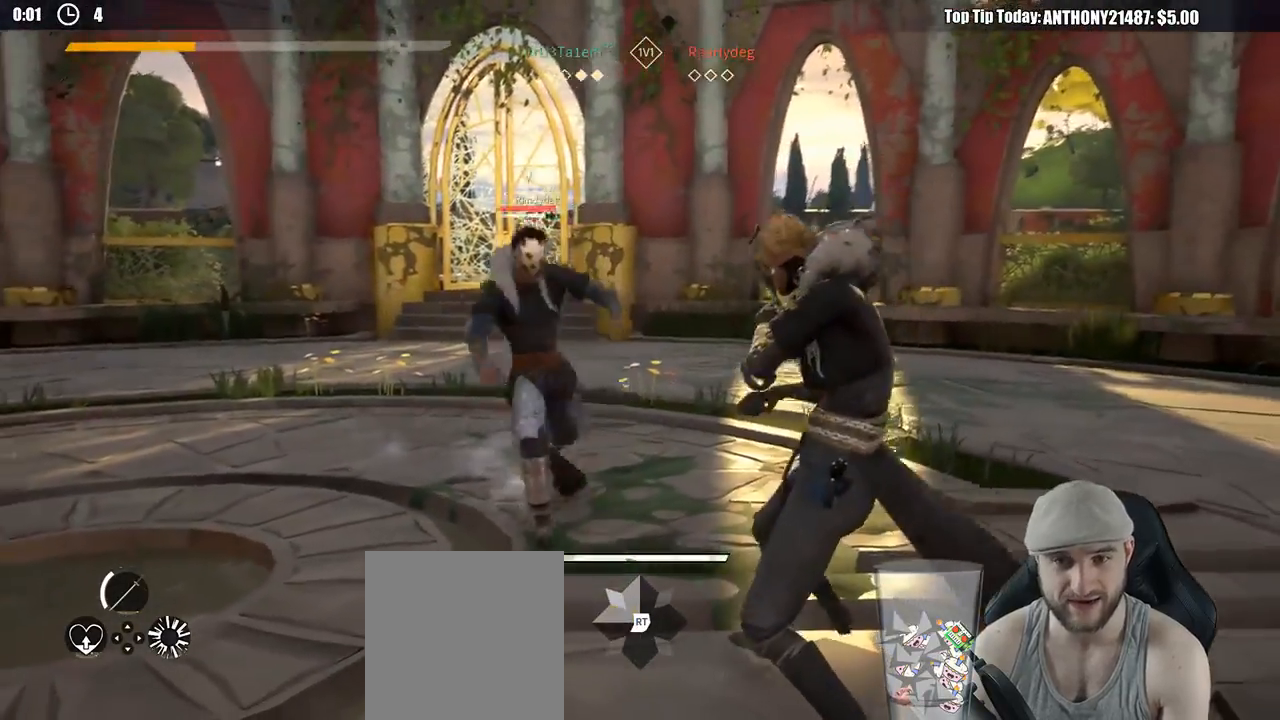
{"buttons": ["X", "L2"], "left_stick": "up-left", "right_stick": "center", "events": [[483, "X", "down"], [500, "left_stick", "up-left"]]}
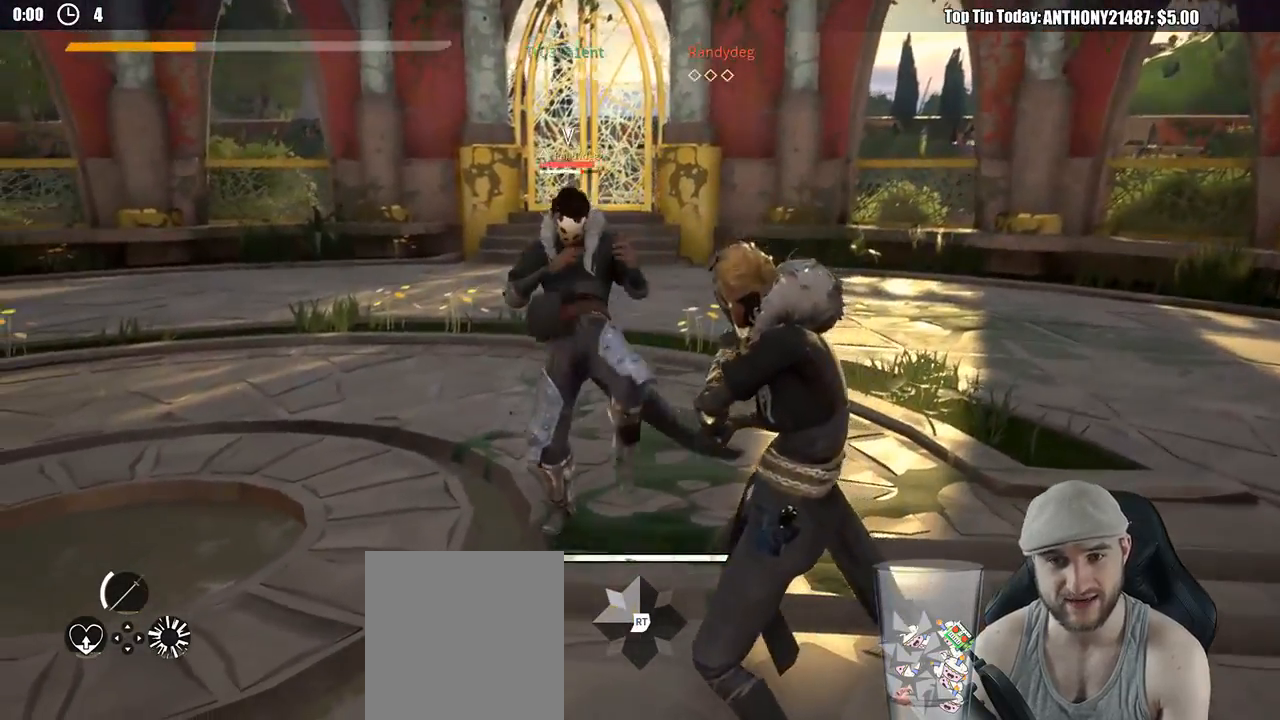
{"buttons": ["L2"], "left_stick": "up-left", "right_stick": "center", "events": [[50, "X", "up"]]}
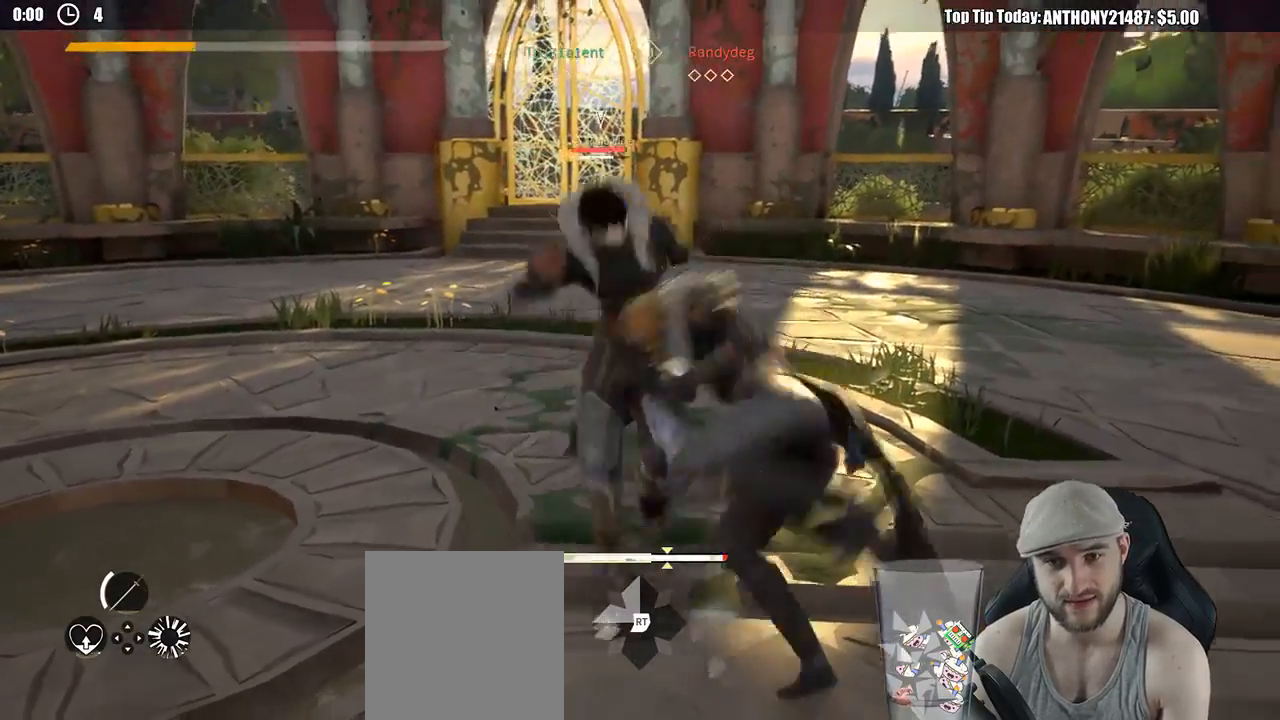
{"buttons": ["L2"], "left_stick": "up-left", "right_stick": "center", "events": [[67, "X", "down"], [150, "X", "up"]]}
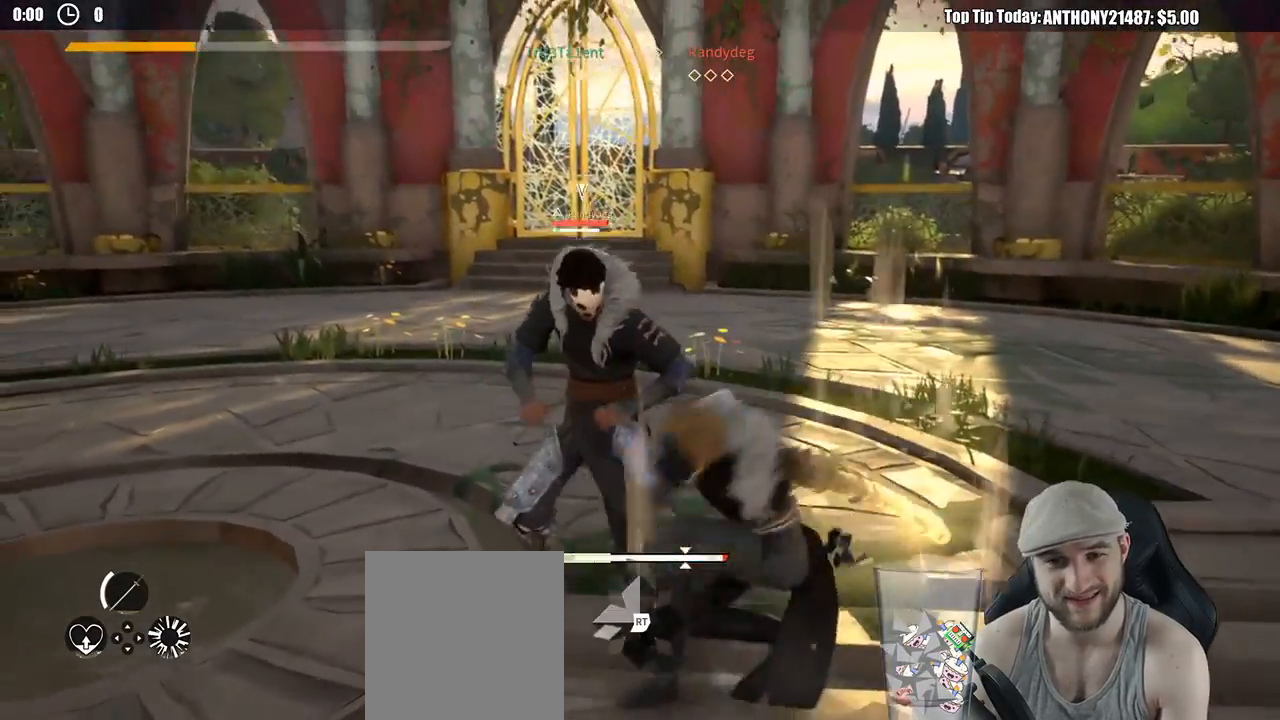
{"buttons": ["X"], "left_stick": "up-left", "right_stick": "center", "events": [[117, "X", "down"], [133, "L2", "up"], [217, "X", "up"], [483, "X", "down"]]}
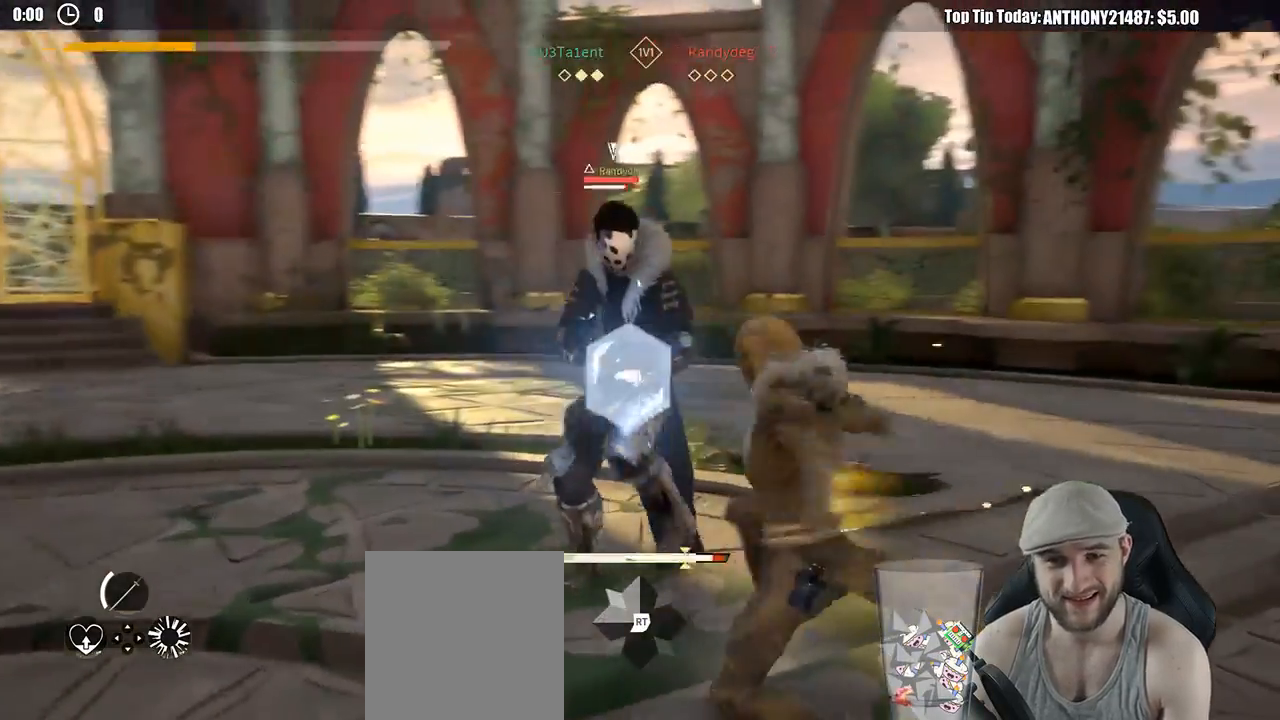
{"buttons": [], "left_stick": "up-left", "right_stick": "center", "events": [[67, "X", "up"]]}
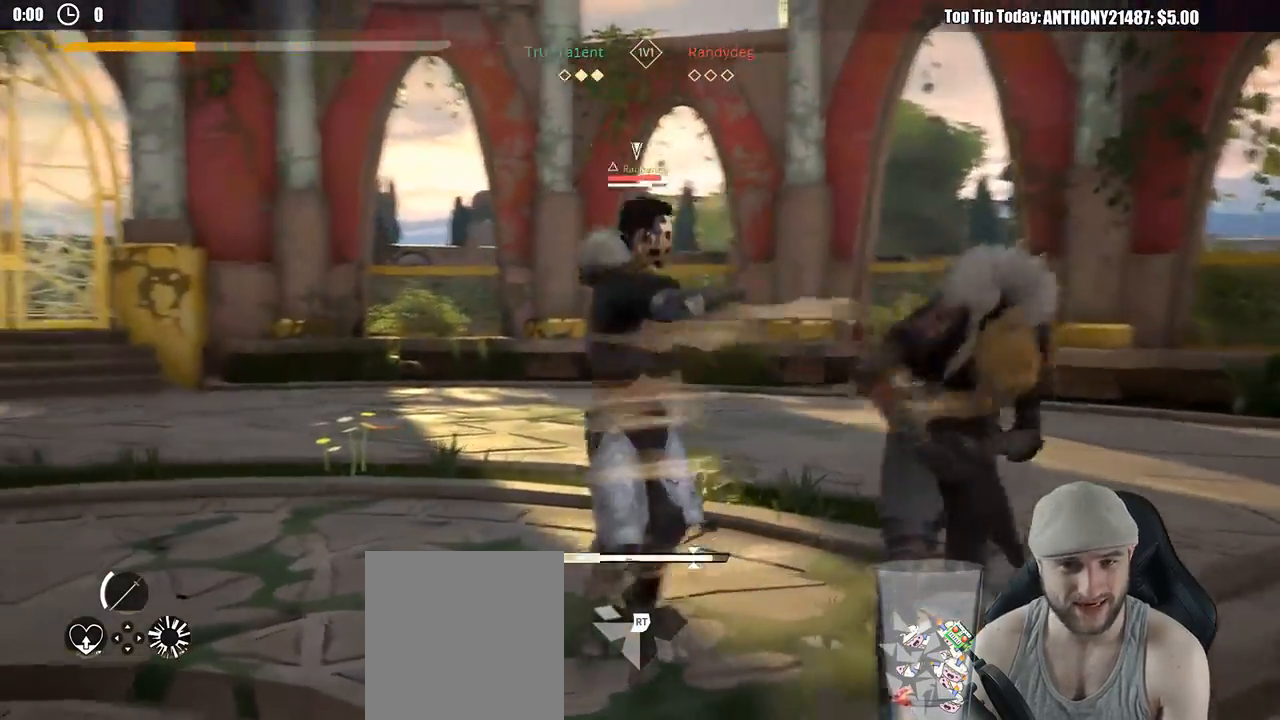
{"buttons": [], "left_stick": "up-left", "right_stick": "center", "events": []}
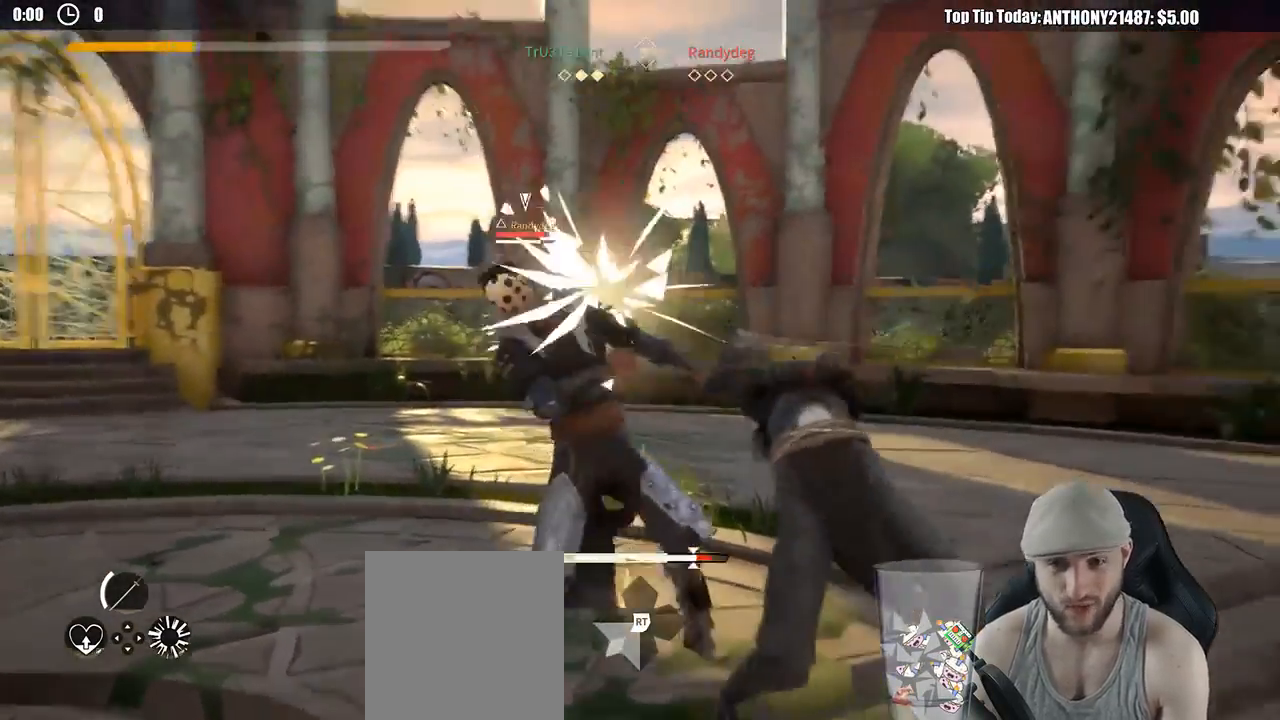
{"buttons": [], "left_stick": "down-right", "right_stick": "center", "events": [[317, "left_stick", "down-right"]]}
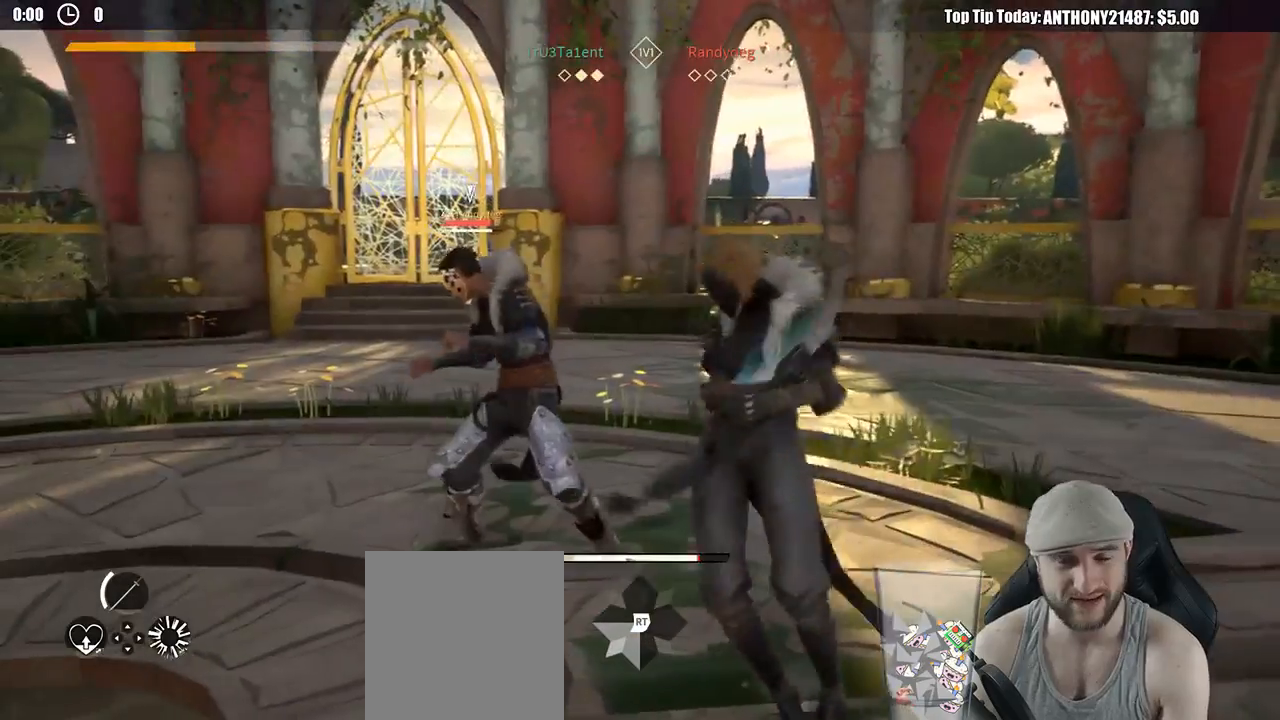
{"buttons": [], "left_stick": "down-right", "right_stick": "center", "events": []}
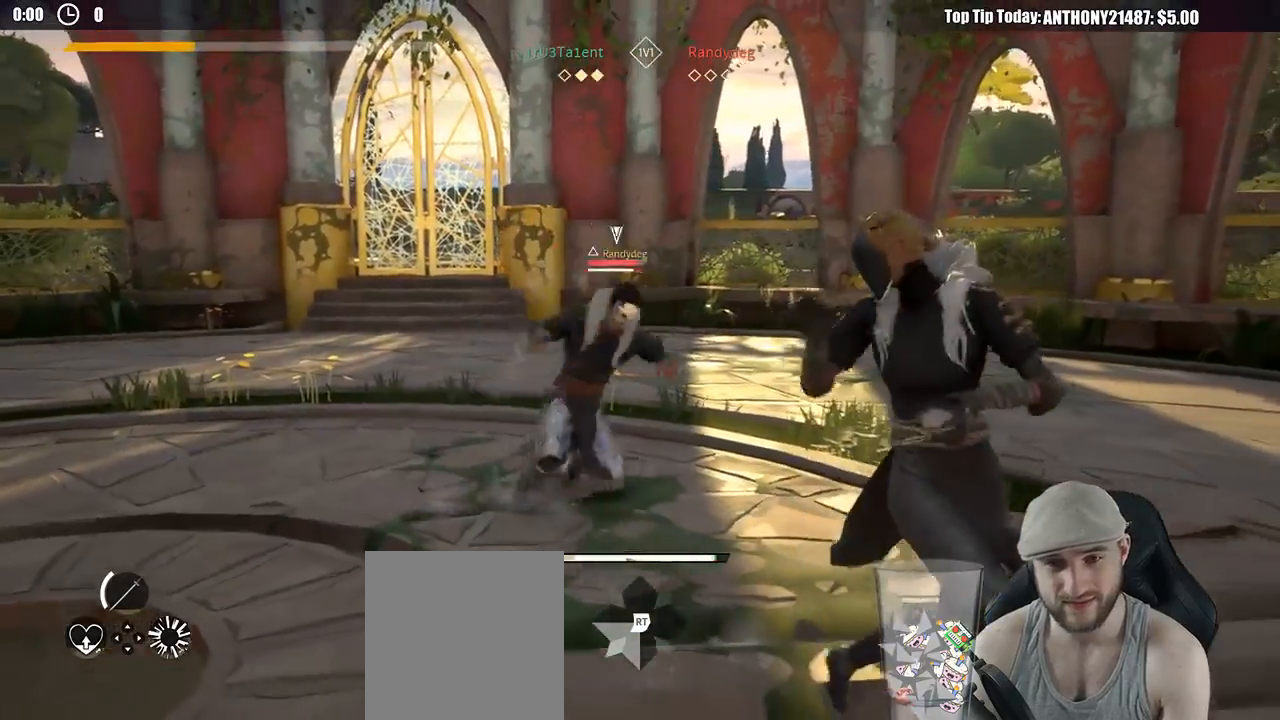
{"buttons": [], "left_stick": "up-right", "right_stick": "center", "events": [[367, "left_stick", "up-right"]]}
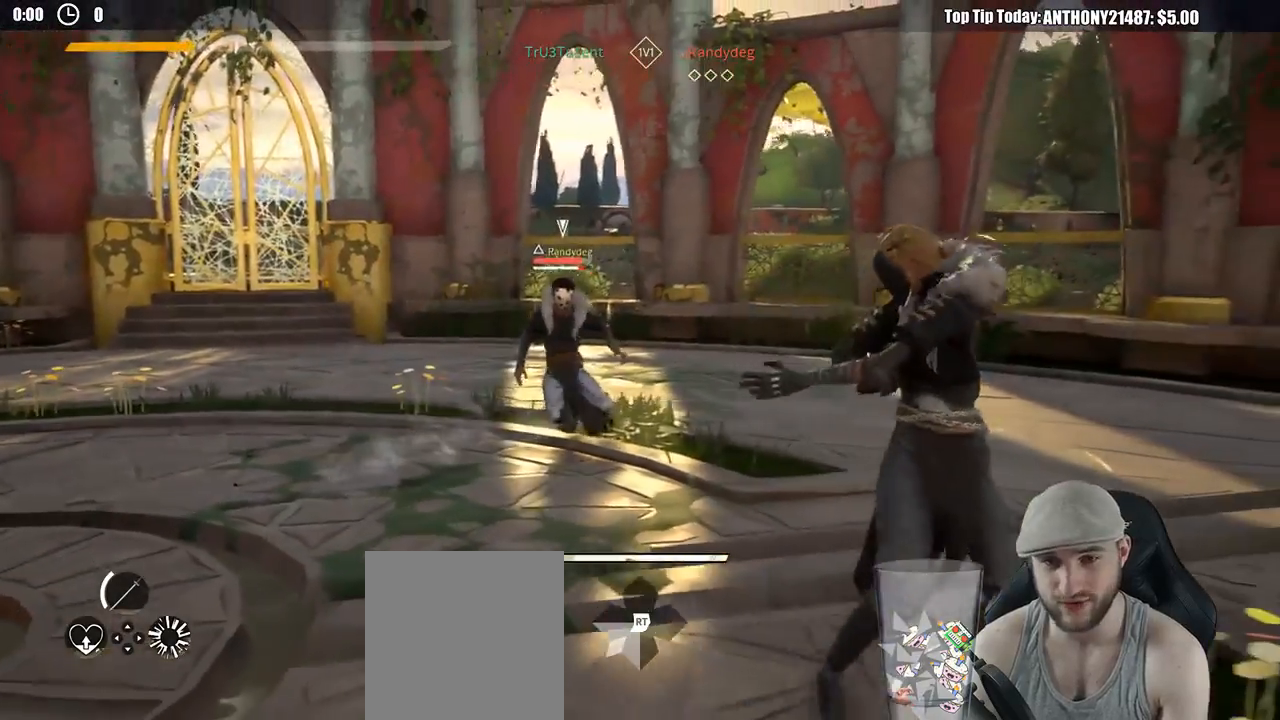
{"buttons": [], "left_stick": "down-right", "right_stick": "center", "events": [[250, "left_stick", "right"], [433, "left_stick", "down-right"]]}
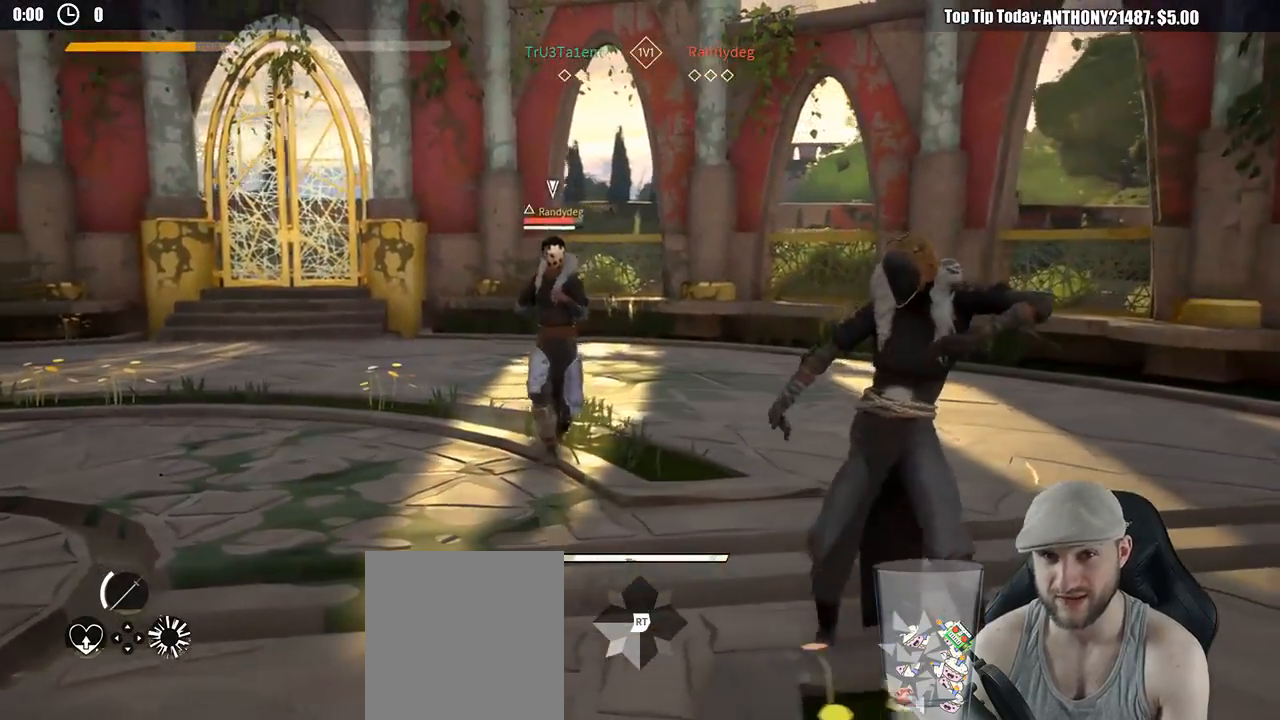
{"buttons": [], "left_stick": "down-left", "right_stick": "center", "events": [[50, "left_stick", "down-left"]]}
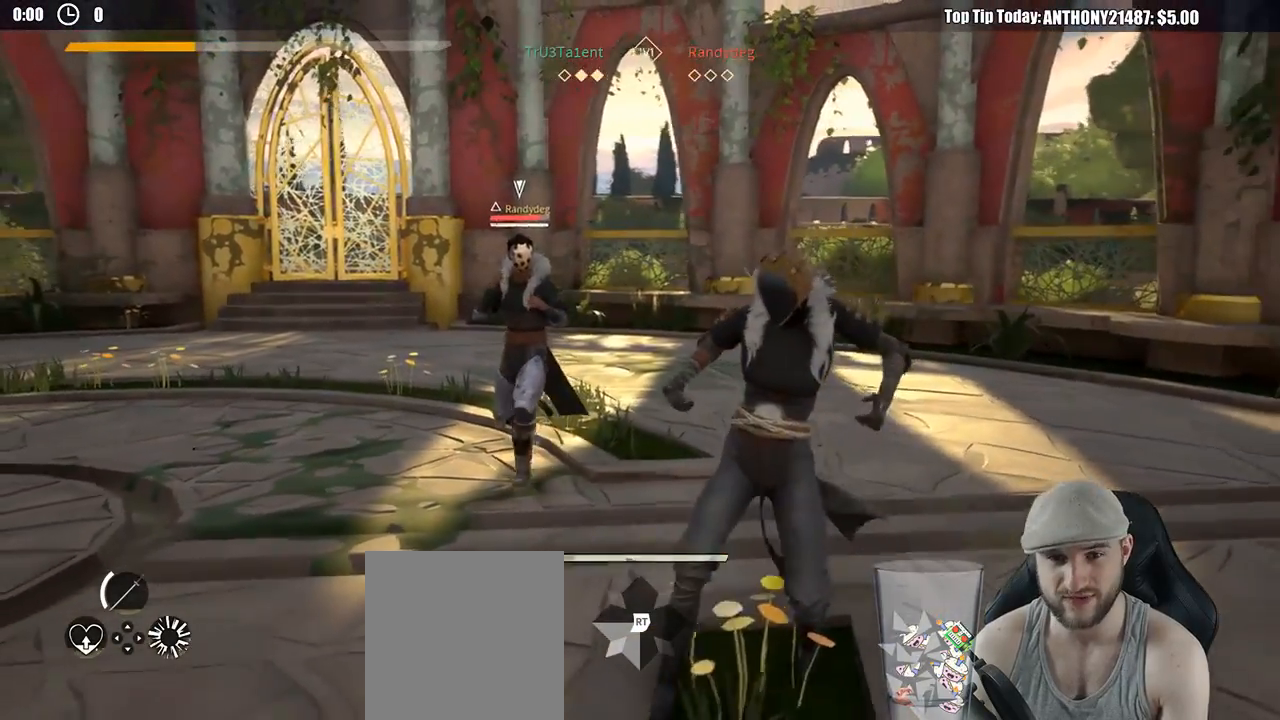
{"buttons": ["X"], "left_stick": "up-left", "right_stick": "center", "events": [[300, "left_stick", "left"], [417, "X", "down"], [450, "left_stick", "up-left"]]}
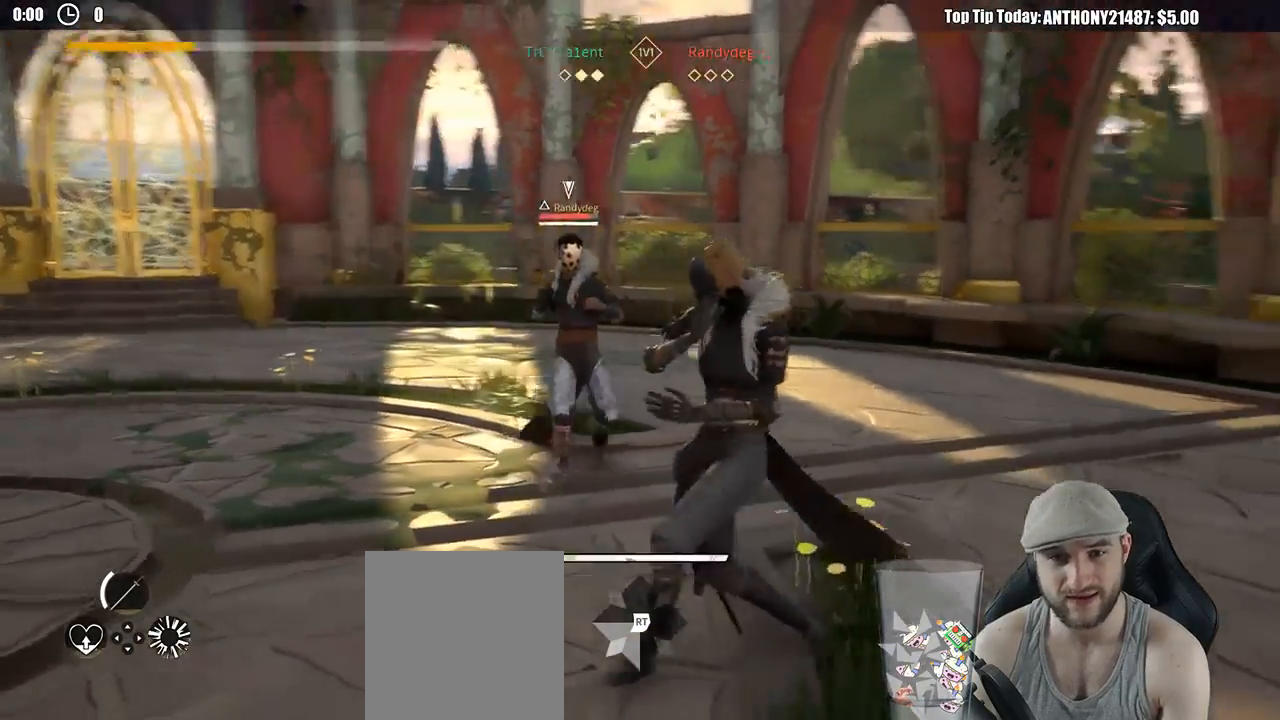
{"buttons": ["X"], "left_stick": "up-left", "right_stick": "center", "events": [[67, "X", "up"], [483, "X", "down"]]}
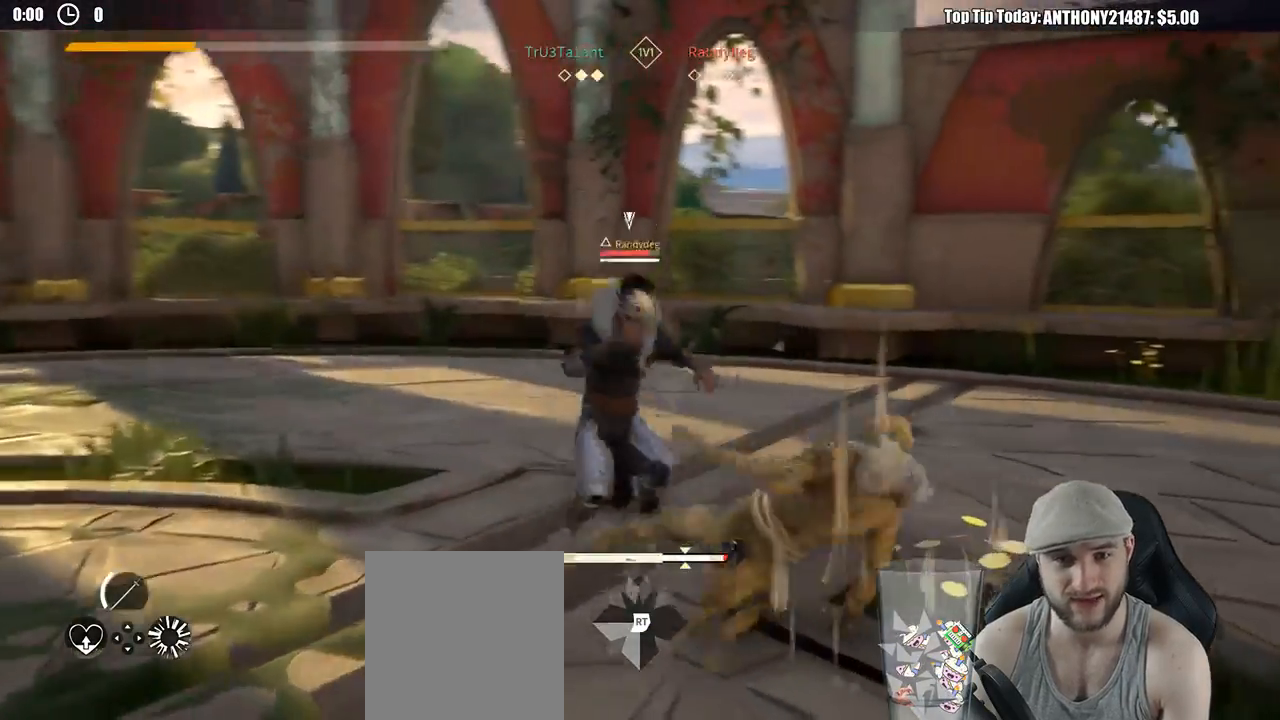
{"buttons": [], "left_stick": "up-left", "right_stick": "center", "events": [[100, "X", "up"]]}
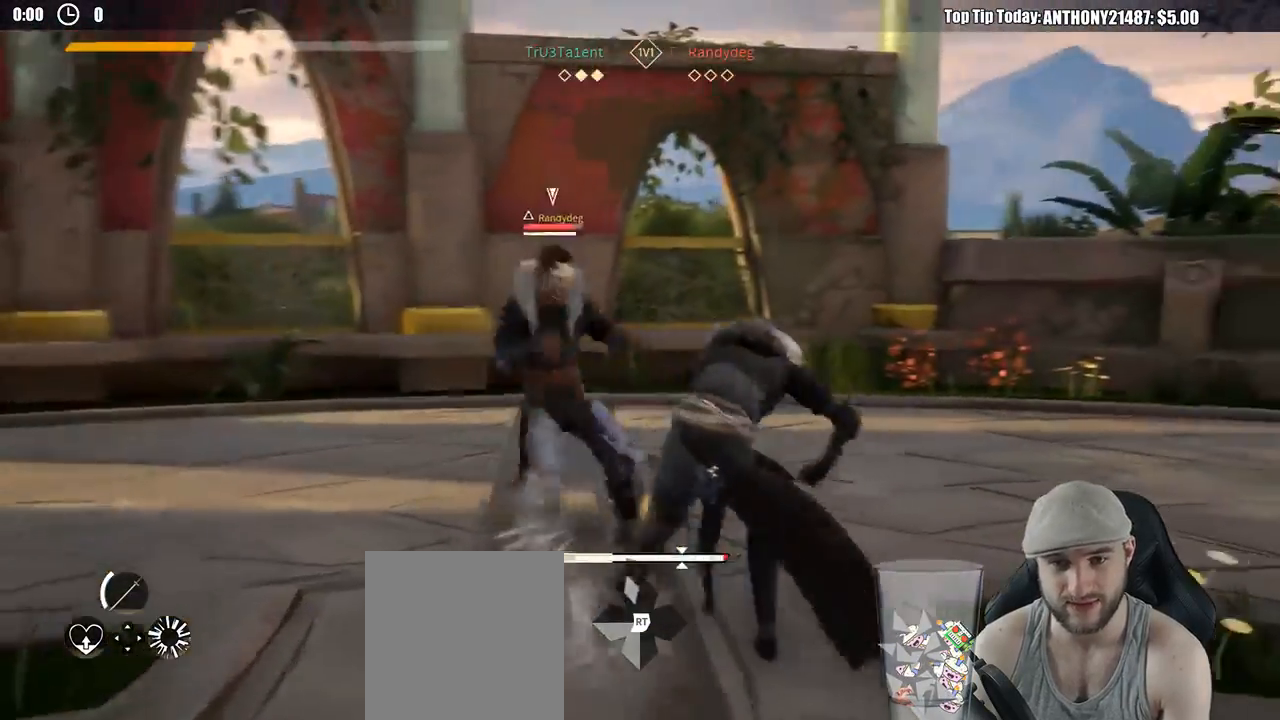
{"buttons": [], "left_stick": "up-left", "right_stick": "center", "events": [[267, "X", "down"], [367, "X", "up"]]}
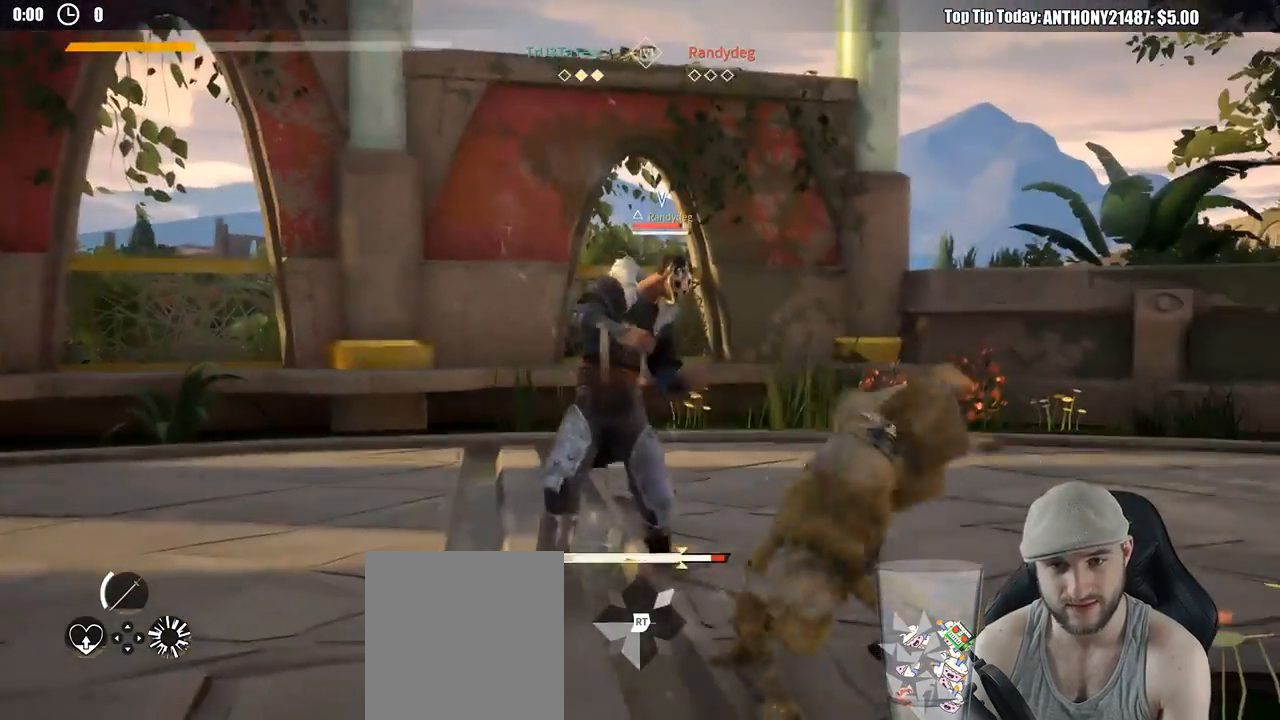
{"buttons": [], "left_stick": "up-left", "right_stick": "center", "events": []}
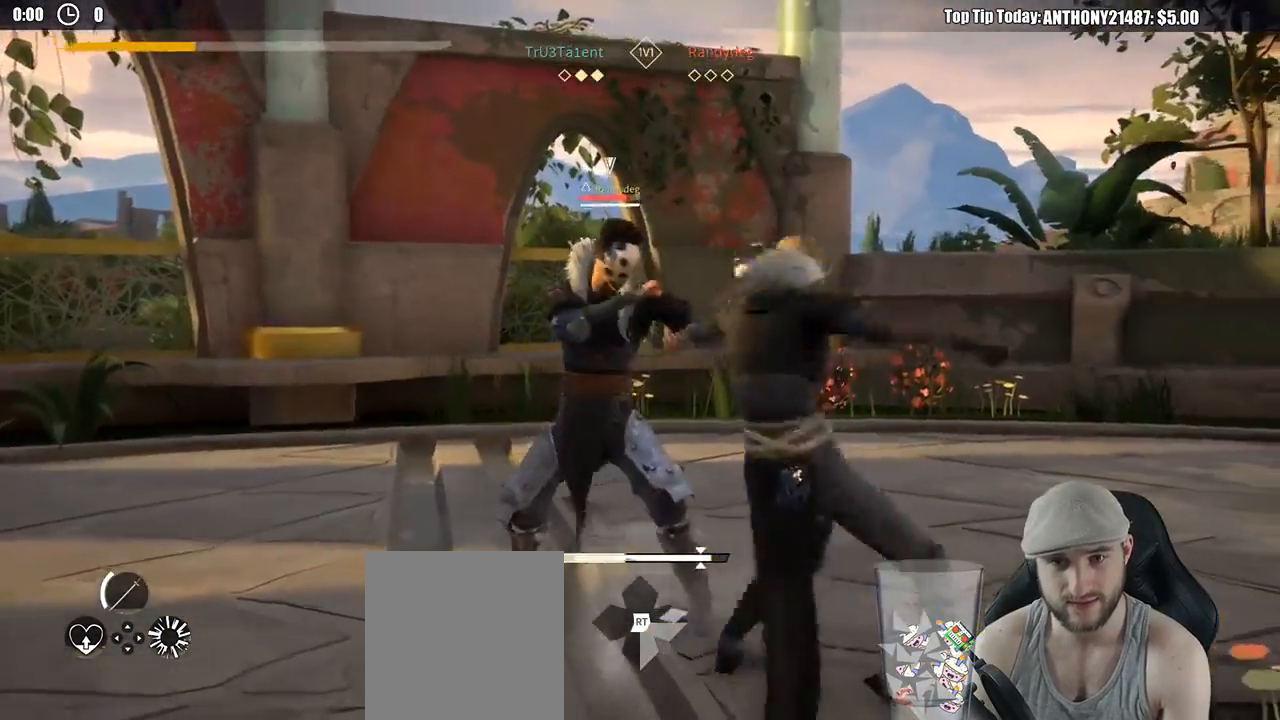
{"buttons": [], "left_stick": "down", "right_stick": "center", "events": [[250, "left_stick", "left"], [417, "left_stick", "down"]]}
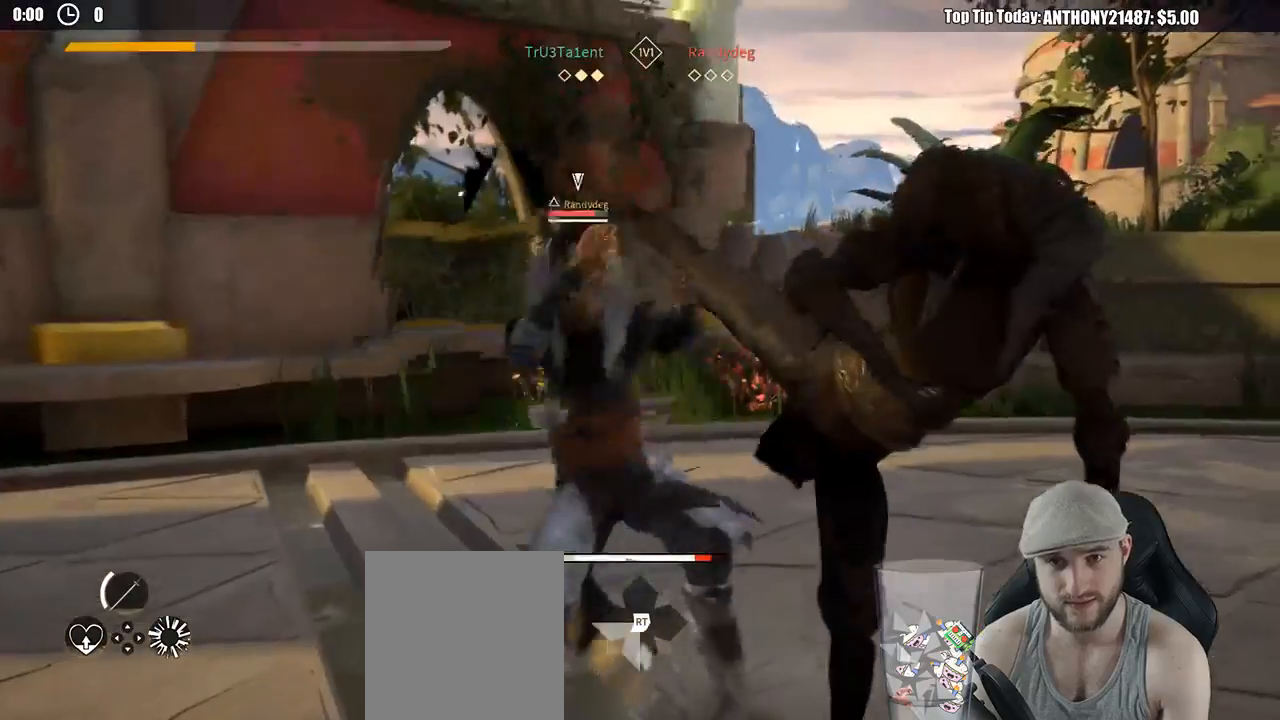
{"buttons": ["L2"], "left_stick": "right", "right_stick": "center", "events": [[67, "left_stick", "down-right"], [233, "L2", "down"], [450, "left_stick", "right"]]}